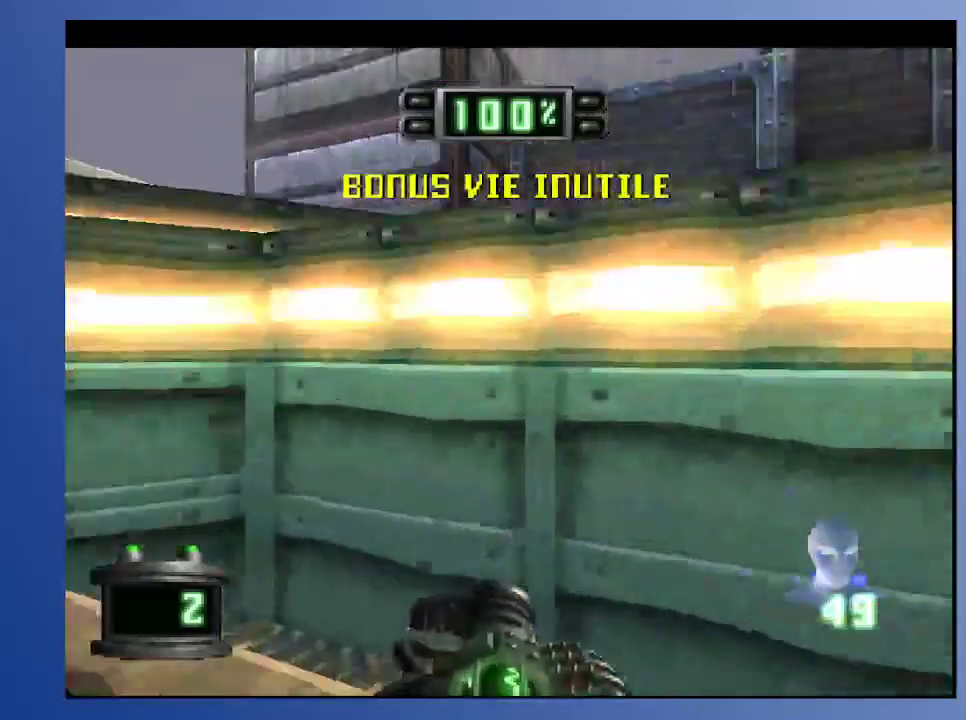
Gameplay with a controller (Xbox layout); each line is a JSON object with the inputs held at the frame after it. "events" lists button and stick changes between this image and that frame as [ms after this image, input, new state], when the widget could be followed in between. Not read: L3 R3.
{"buttons": ["L2", "DPAD_DOWN", "DPAD_LEFT"], "left_stick": "down", "right_stick": "center", "events": [[167, "DPAD_LEFT", "down"], [217, "DPAD_LEFT", "up"], [383, "L2", "down"], [400, "DPAD_LEFT", "down"], [400, "DPAD_UP", "down"], [433, "DPAD_UP", "up"], [467, "DPAD_DOWN", "down"]]}
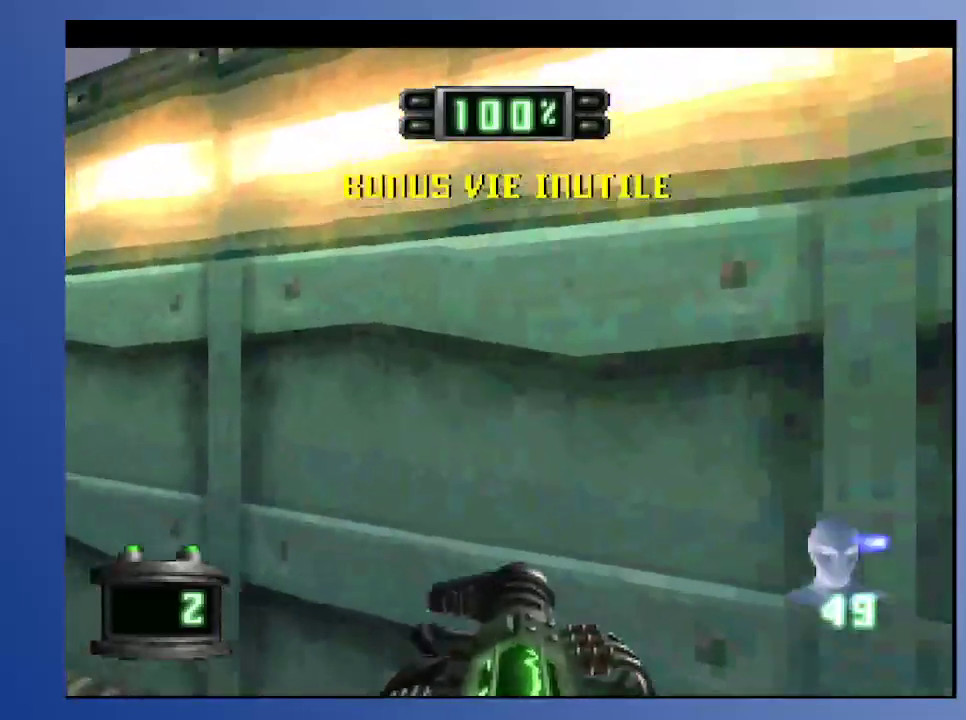
{"buttons": ["DPAD_RIGHT"], "left_stick": "down", "right_stick": "center", "events": [[17, "DPAD_DOWN", "up"], [33, "DPAD_LEFT", "up"], [250, "DPAD_RIGHT", "down"], [467, "L2", "up"]]}
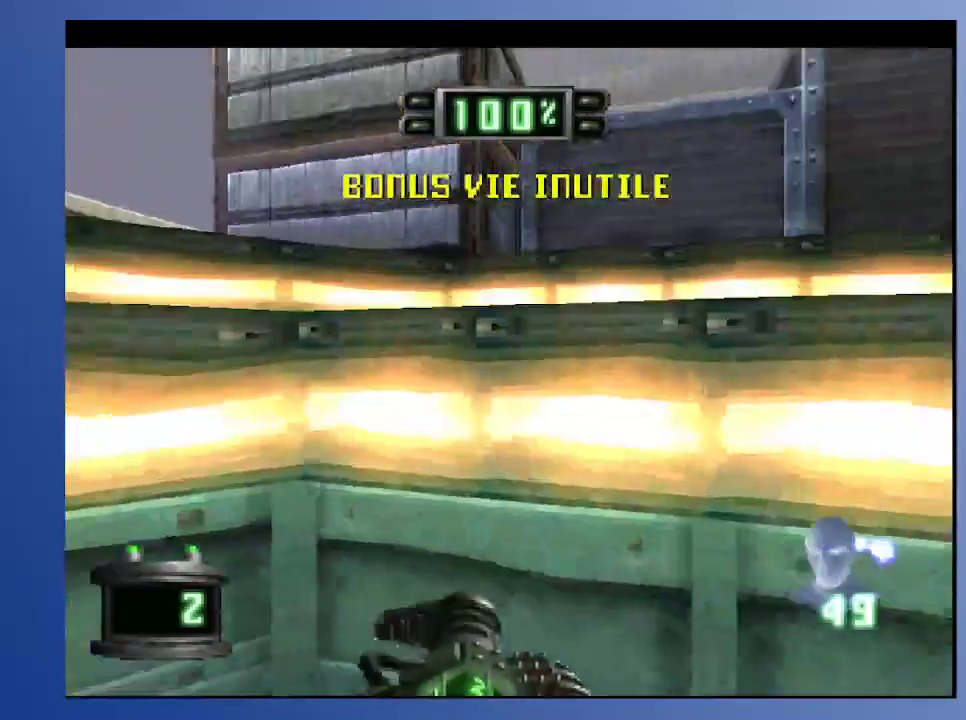
{"buttons": [], "left_stick": "down", "right_stick": "center", "events": [[450, "DPAD_RIGHT", "up"]]}
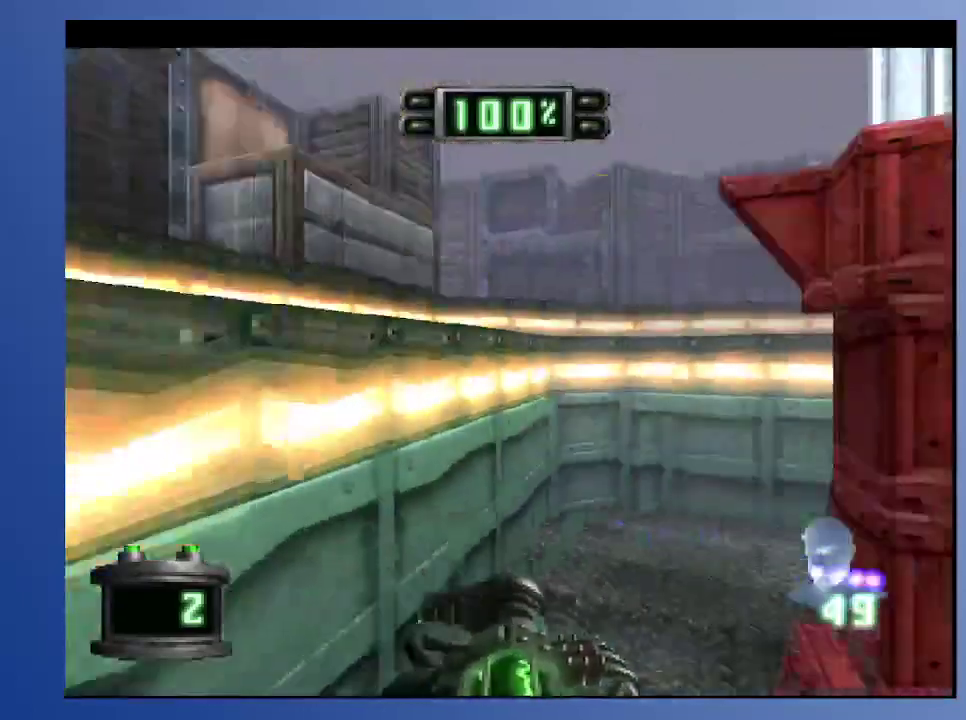
{"buttons": ["DPAD_RIGHT"], "left_stick": "down", "right_stick": "center", "events": [[250, "DPAD_RIGHT", "down"], [283, "DPAD_DOWN", "down"], [467, "DPAD_DOWN", "up"]]}
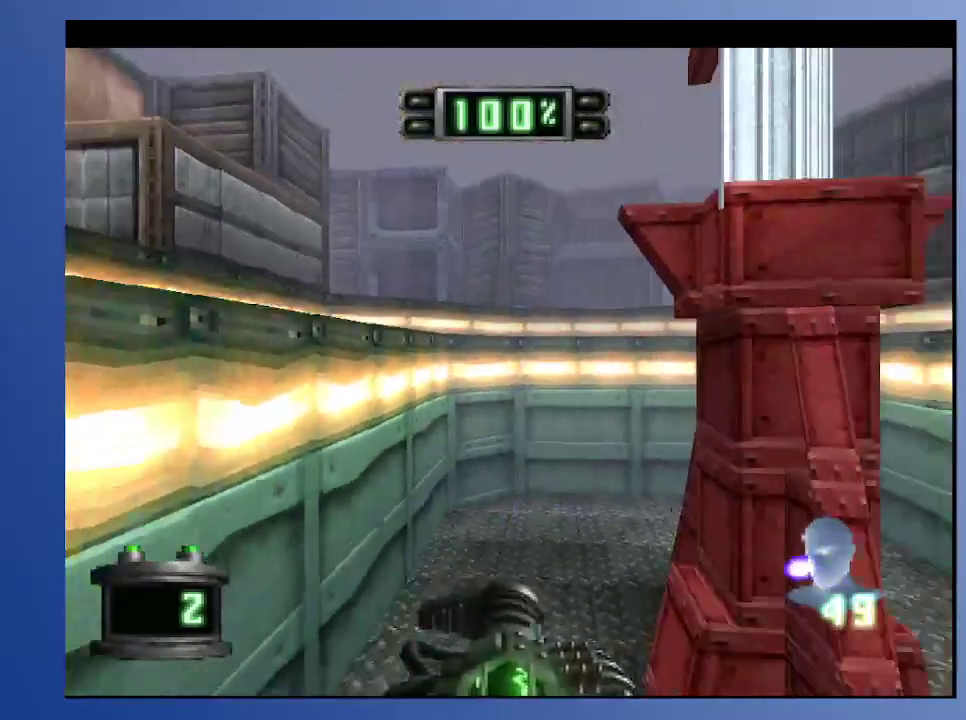
{"buttons": [], "left_stick": "down", "right_stick": "center", "events": [[100, "DPAD_RIGHT", "up"]]}
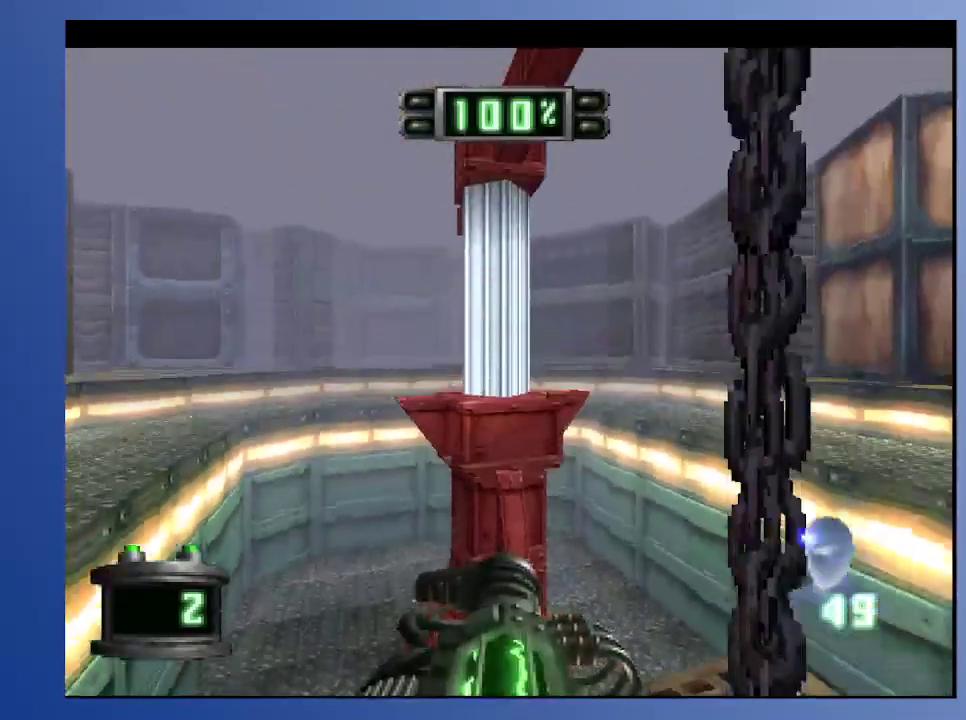
{"buttons": ["DPAD_RIGHT"], "left_stick": "down", "right_stick": "center", "events": [[383, "DPAD_RIGHT", "down"]]}
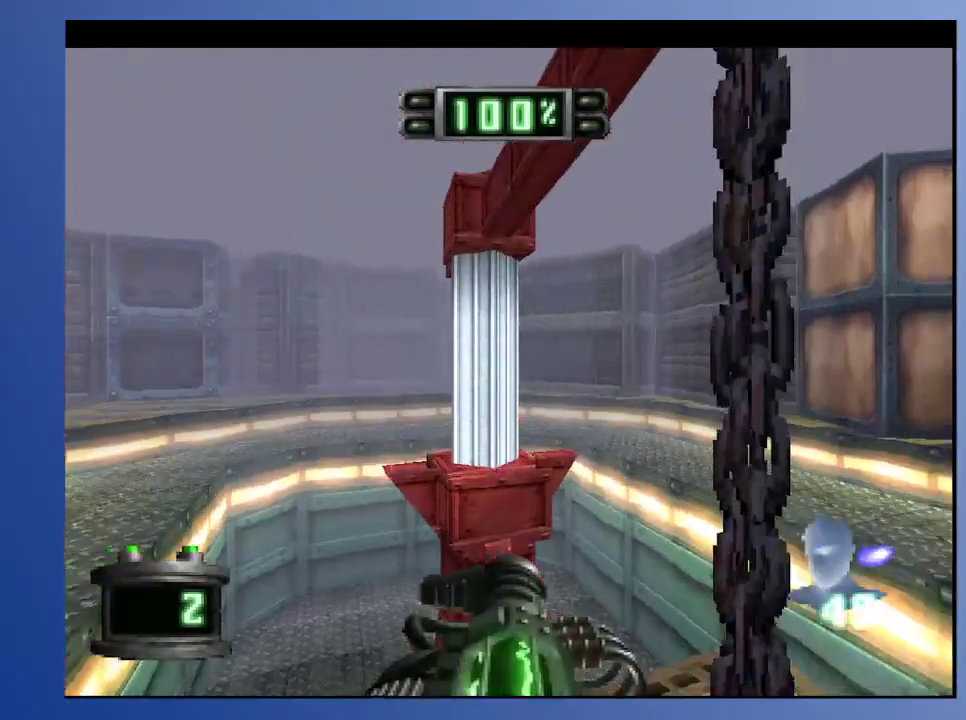
{"buttons": [], "left_stick": "down", "right_stick": "center", "events": [[483, "DPAD_RIGHT", "up"]]}
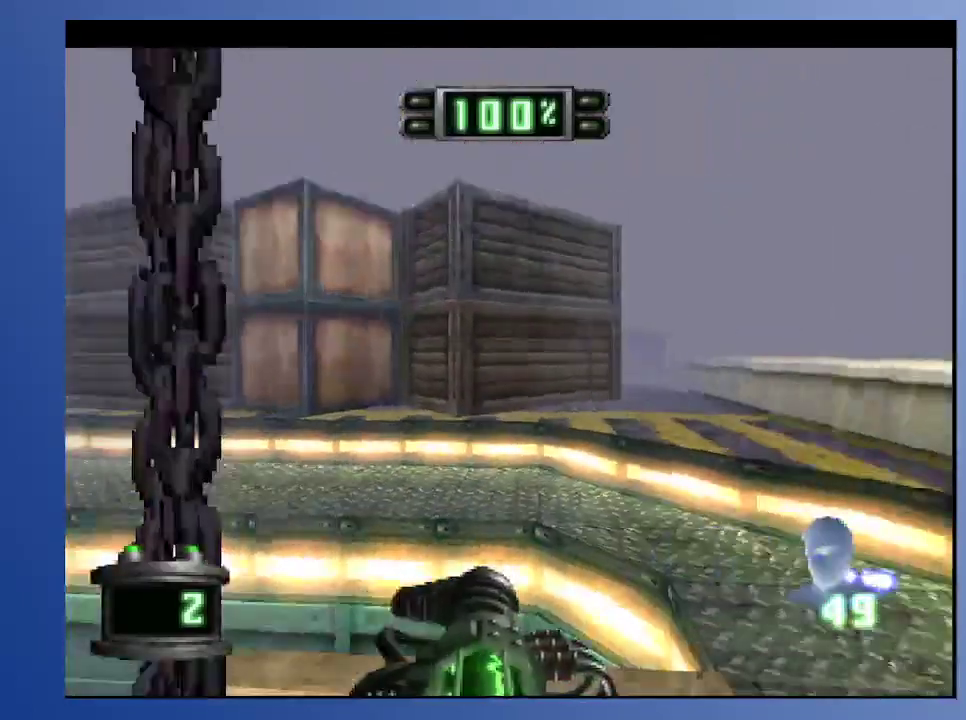
{"buttons": [], "left_stick": "down", "right_stick": "center", "events": [[100, "R2", "down"], [250, "DPAD_UP", "down"], [283, "DPAD_LEFT", "down"], [383, "R2", "up"], [450, "DPAD_LEFT", "up"], [450, "DPAD_UP", "up"]]}
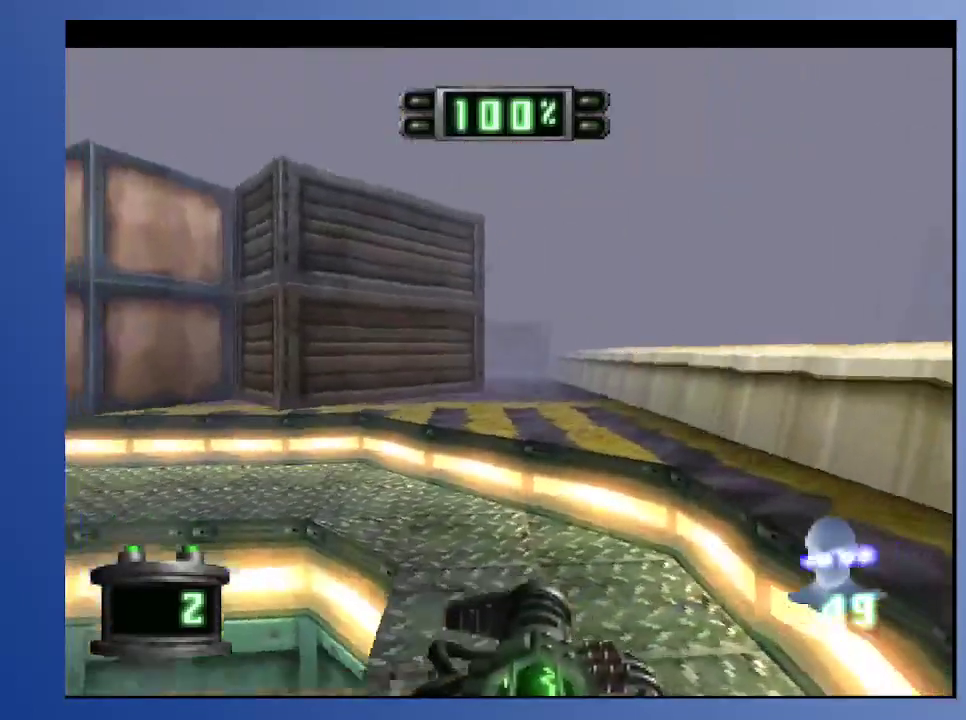
{"buttons": [], "left_stick": "down", "right_stick": "center", "events": []}
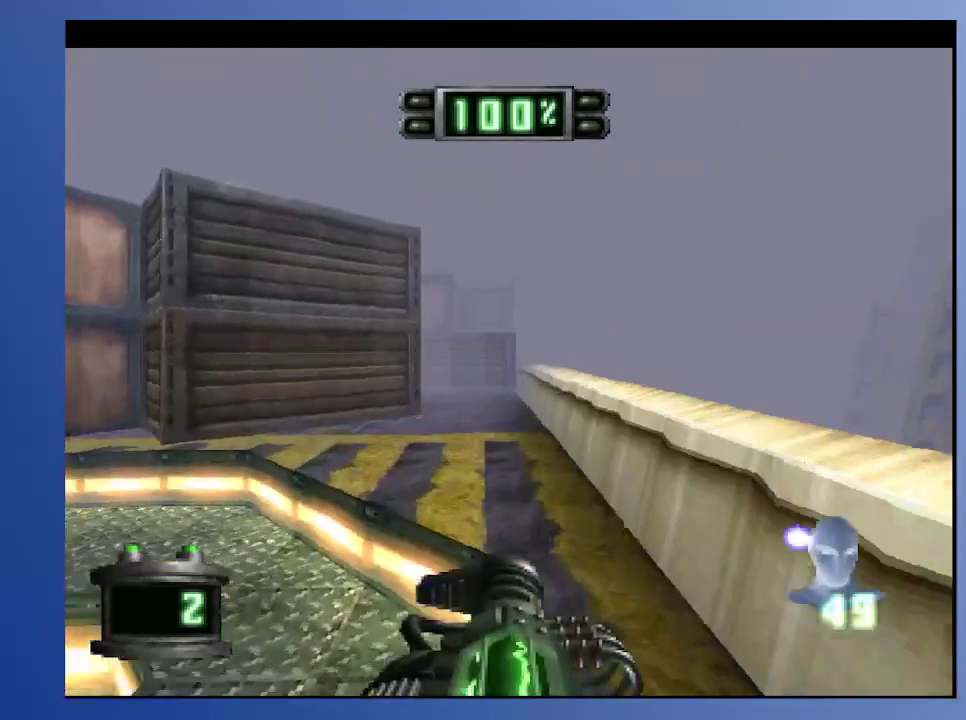
{"buttons": [], "left_stick": "down", "right_stick": "center", "events": []}
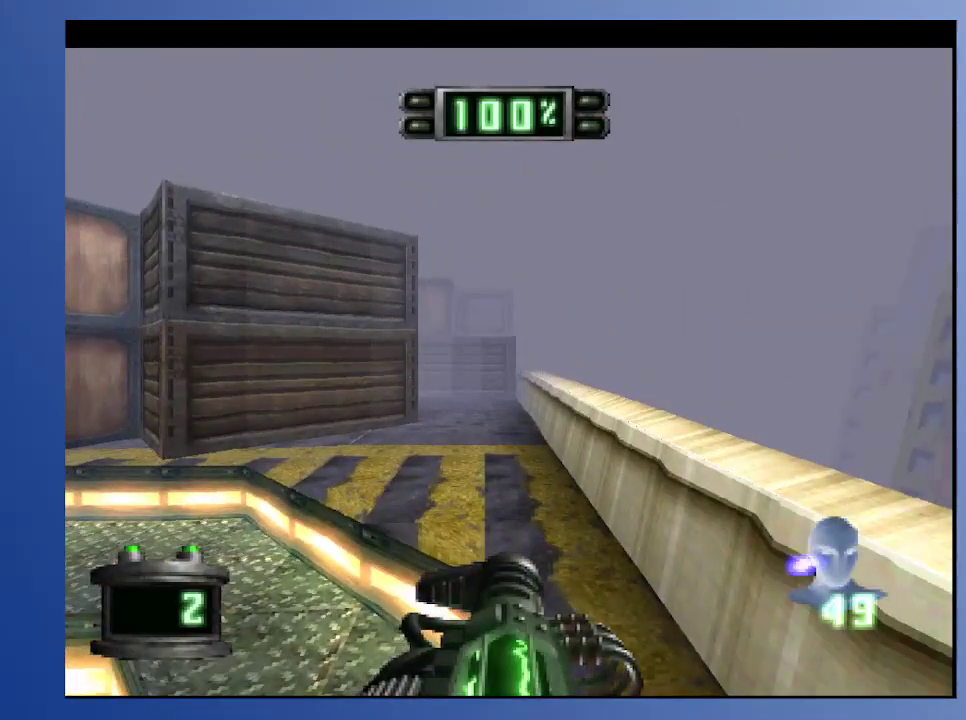
{"buttons": [], "left_stick": "down", "right_stick": "center", "events": []}
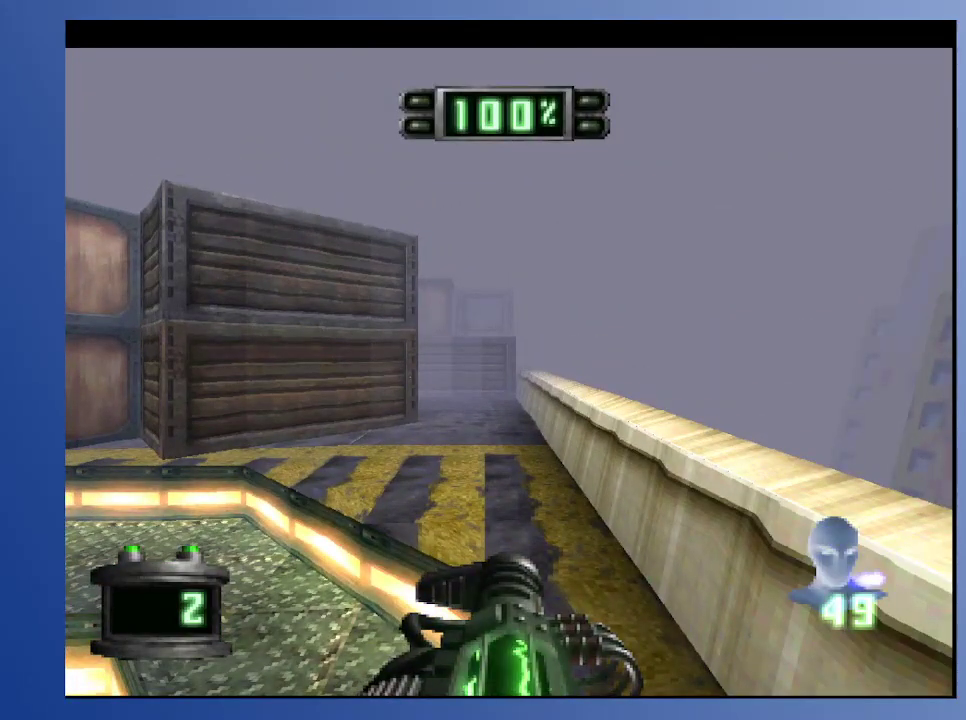
{"buttons": [], "left_stick": "down", "right_stick": "center", "events": []}
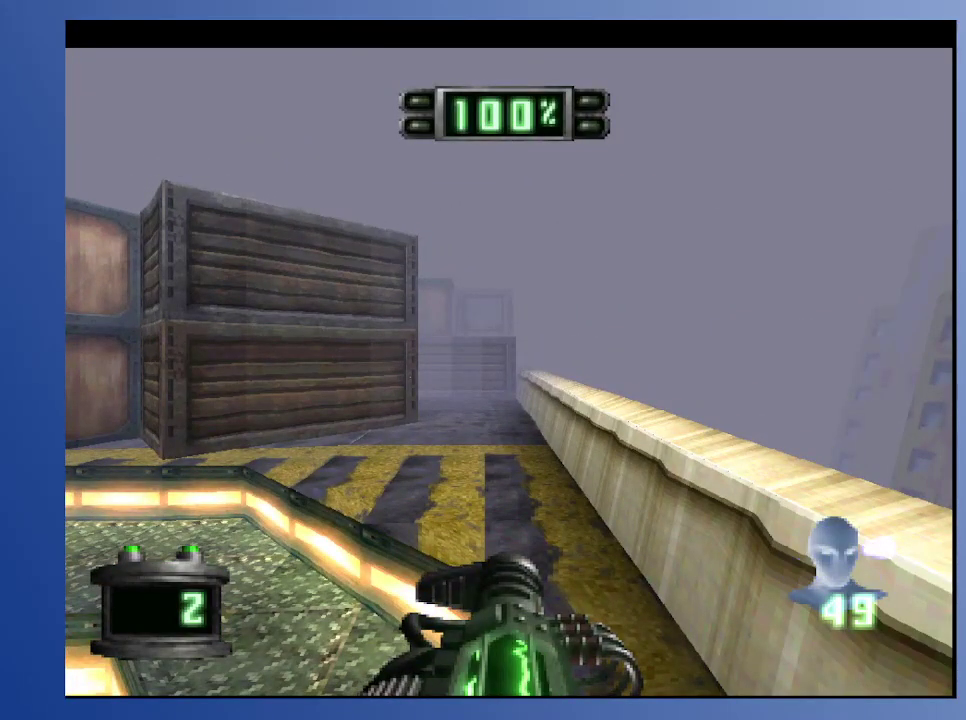
{"buttons": [], "left_stick": "down", "right_stick": "center", "events": []}
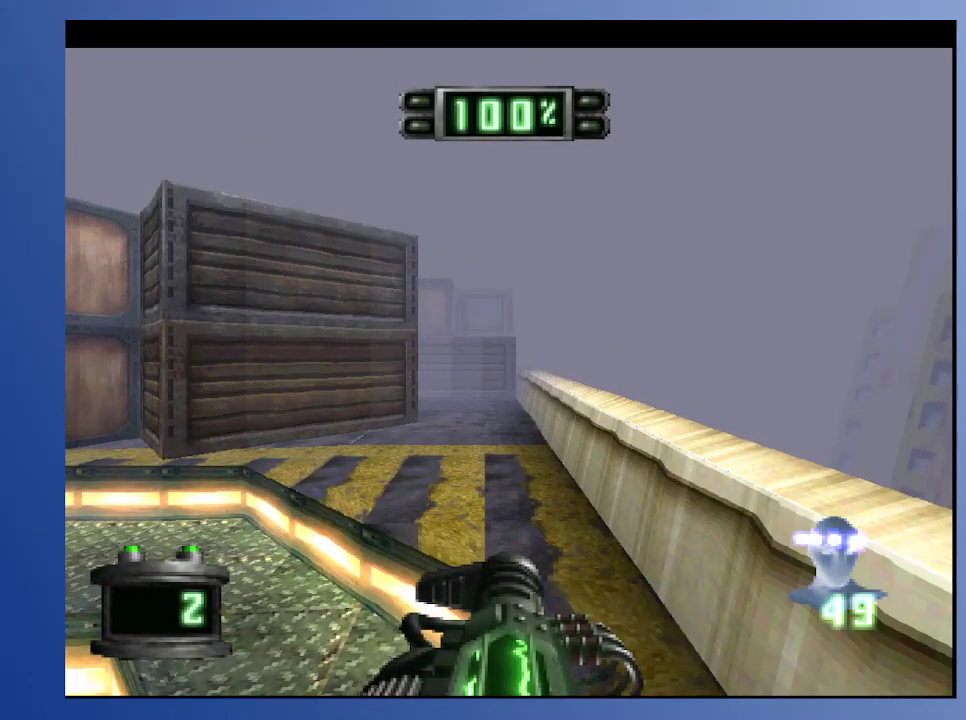
{"buttons": [], "left_stick": "down", "right_stick": "center", "events": [[317, "DPAD_LEFT", "down"], [500, "DPAD_LEFT", "up"]]}
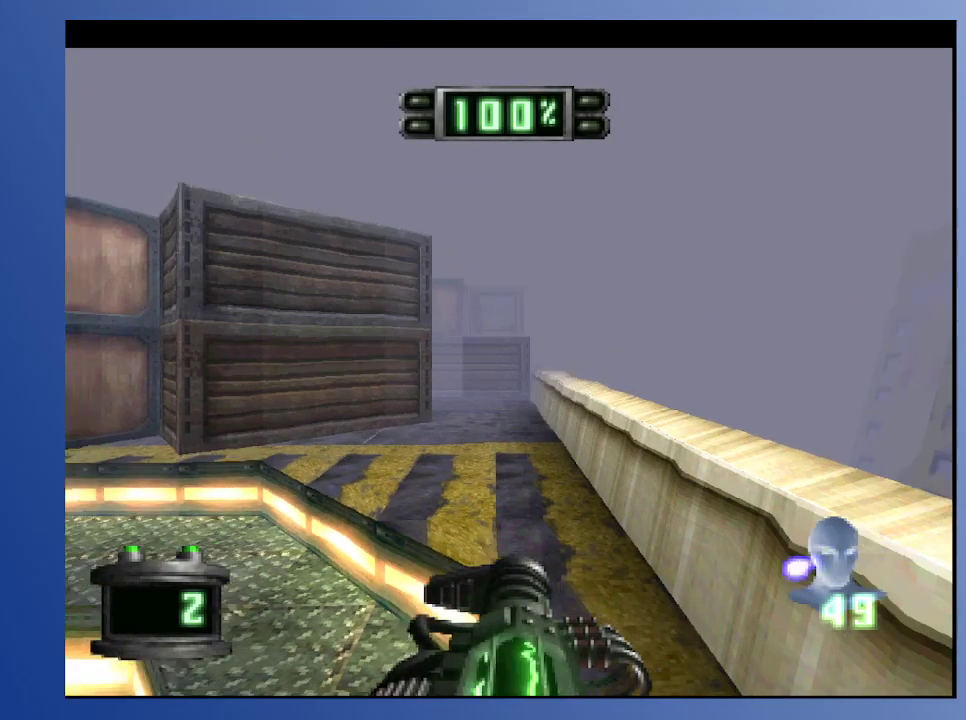
{"buttons": ["DPAD_UP", "DPAD_LEFT"], "left_stick": "down", "right_stick": "center", "events": [[400, "DPAD_UP", "down"], [433, "DPAD_LEFT", "down"]]}
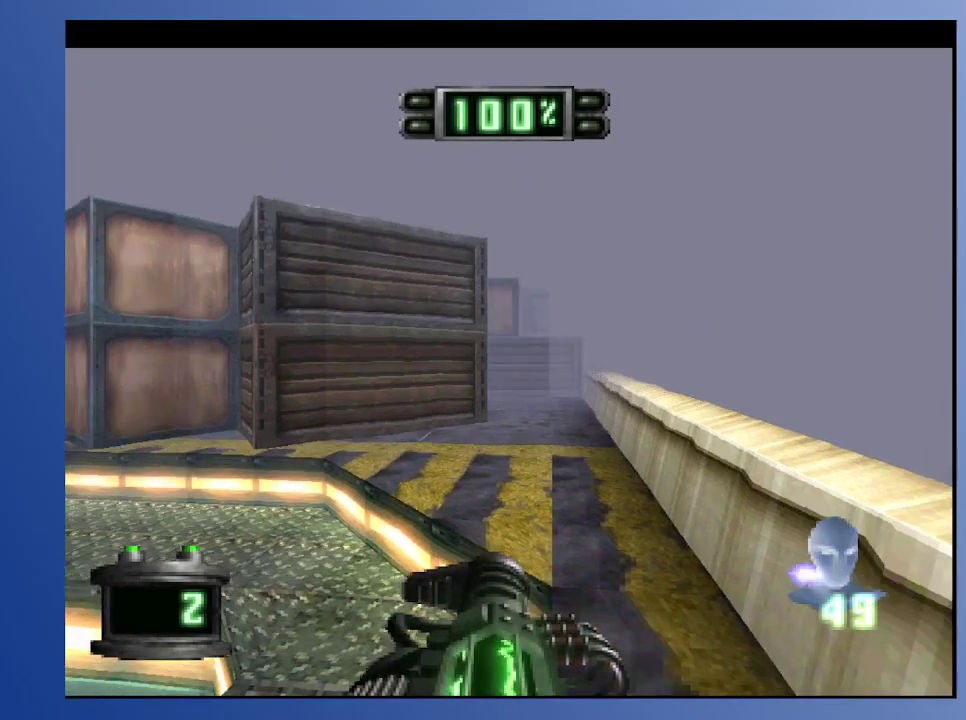
{"buttons": [], "left_stick": "down", "right_stick": "center", "events": [[217, "DPAD_LEFT", "up"], [233, "DPAD_UP", "up"]]}
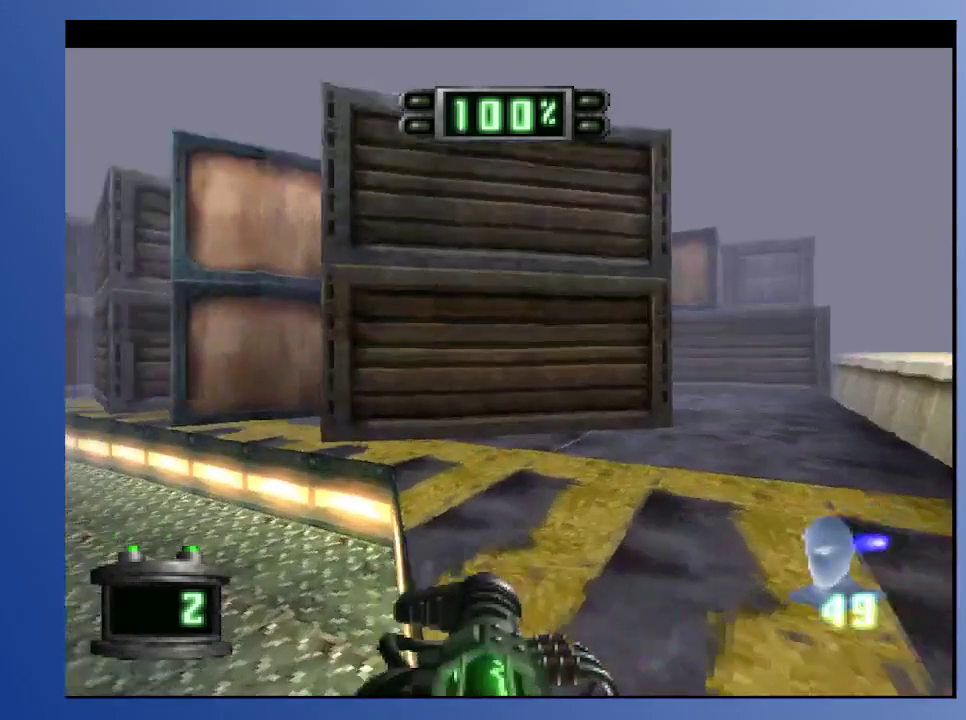
{"buttons": [], "left_stick": "down", "right_stick": "center", "events": [[17, "R2", "down"], [150, "R2", "up"]]}
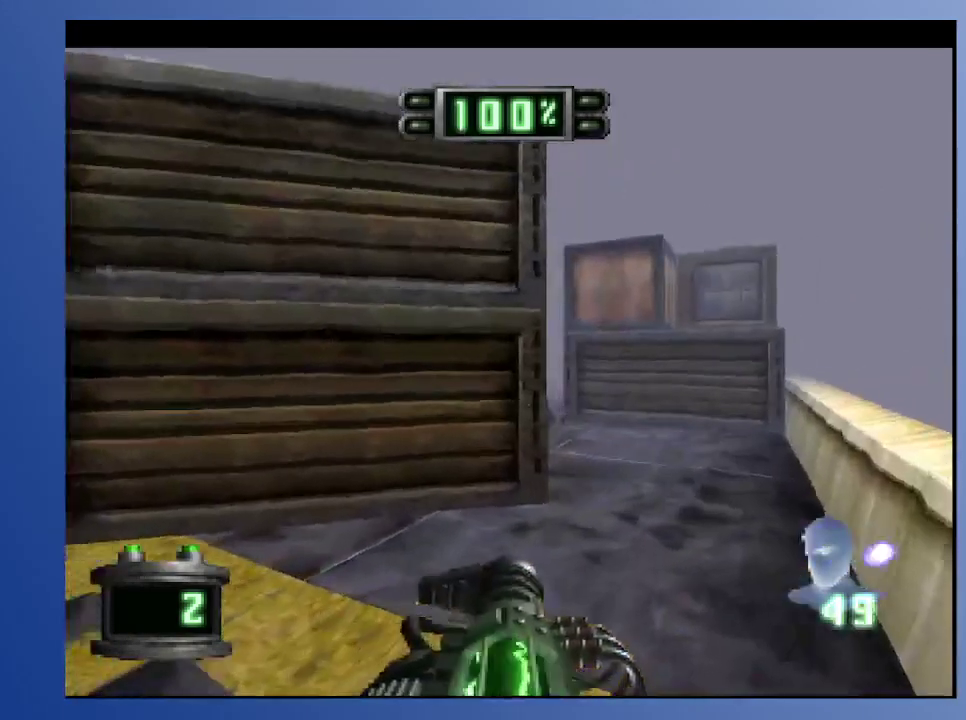
{"buttons": [], "left_stick": "down", "right_stick": "center", "events": []}
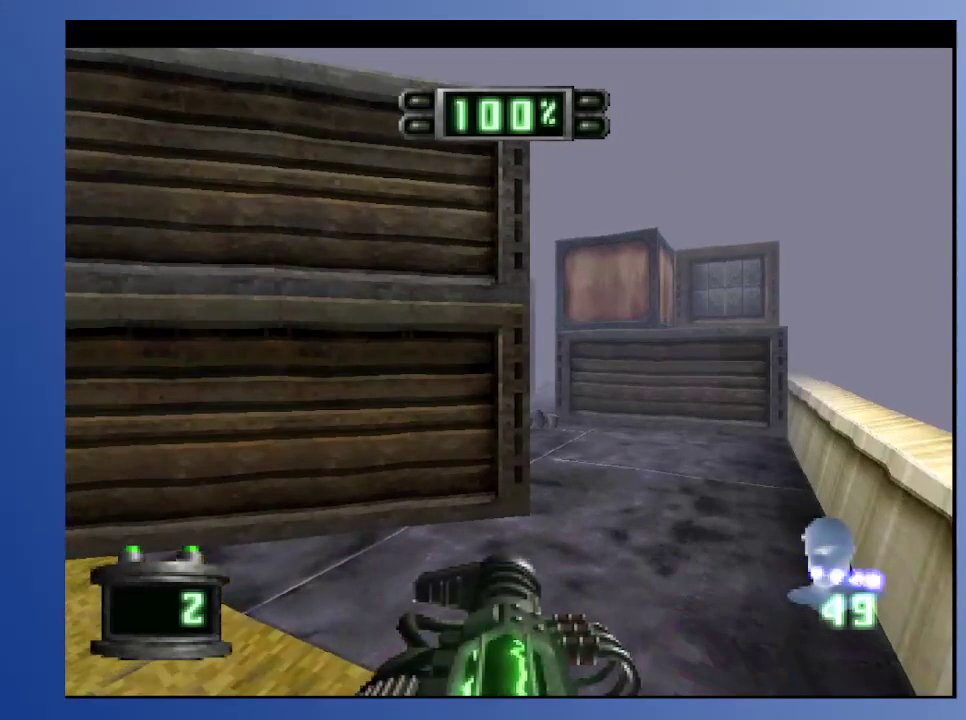
{"buttons": [], "left_stick": "down", "right_stick": "center", "events": []}
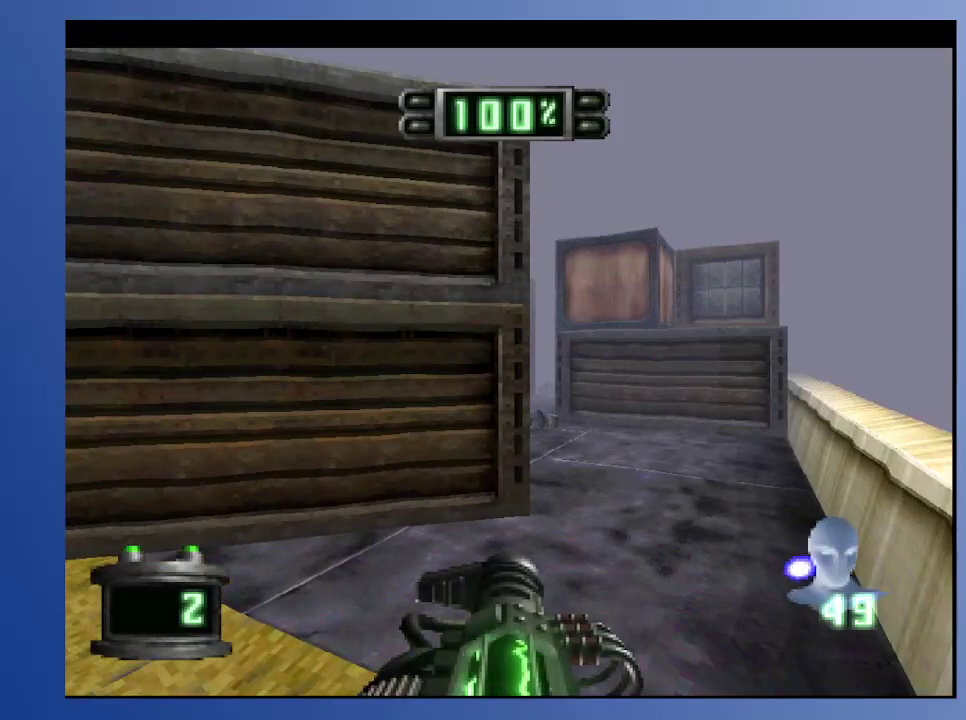
{"buttons": [], "left_stick": "down", "right_stick": "center", "events": []}
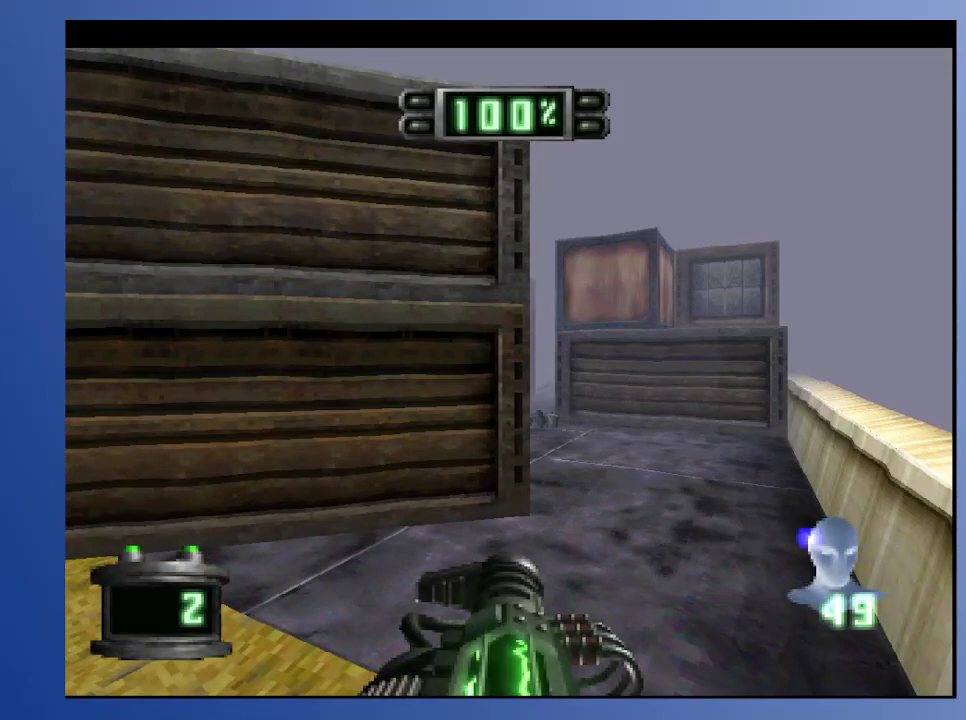
{"buttons": [], "left_stick": "down", "right_stick": "center", "events": []}
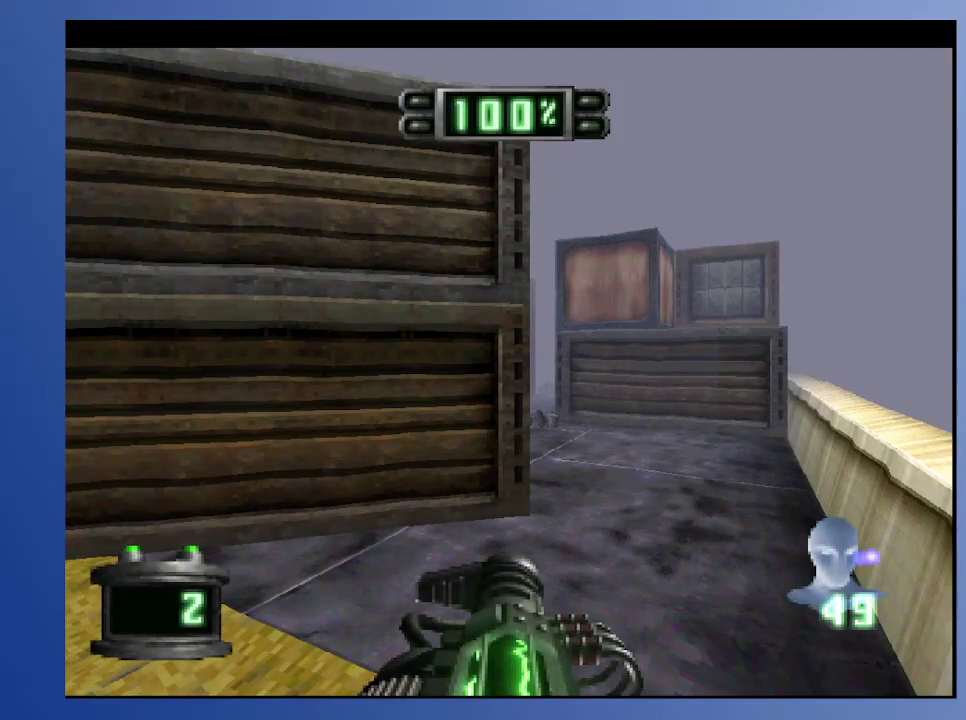
{"buttons": [], "left_stick": "down", "right_stick": "center", "events": []}
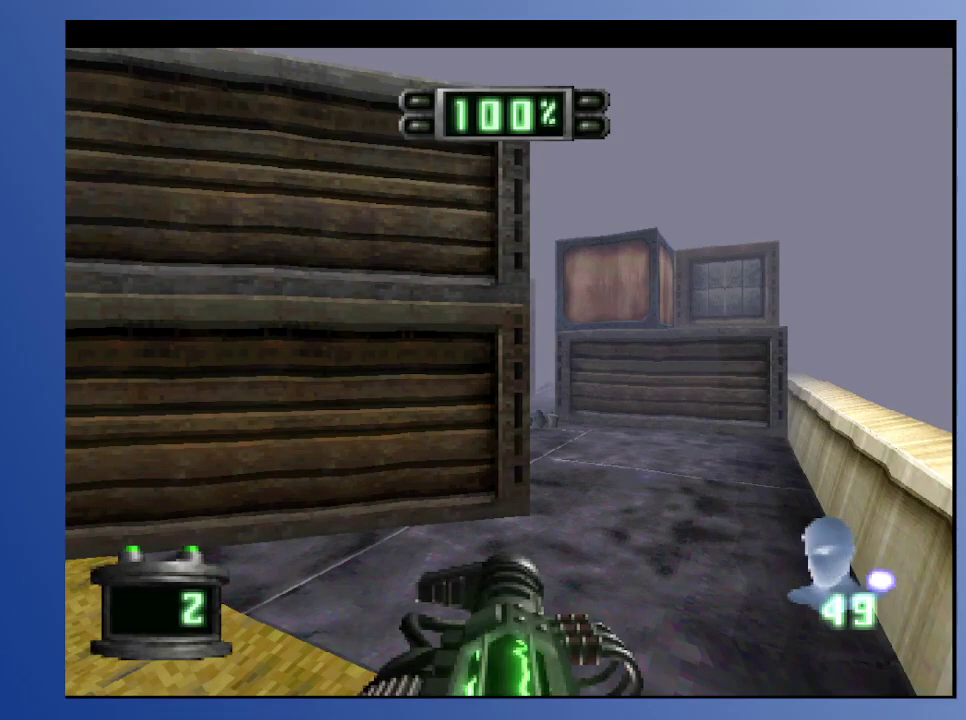
{"buttons": [], "left_stick": "down", "right_stick": "center", "events": [[300, "DPAD_UP", "down"], [400, "DPAD_UP", "up"]]}
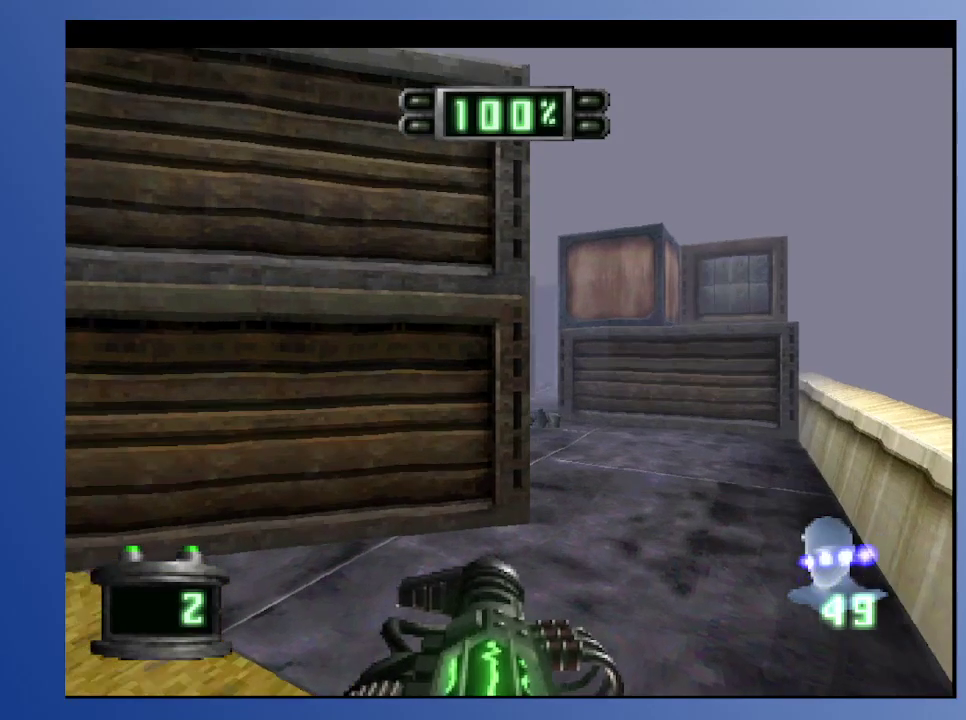
{"buttons": [], "left_stick": "down", "right_stick": "center", "events": []}
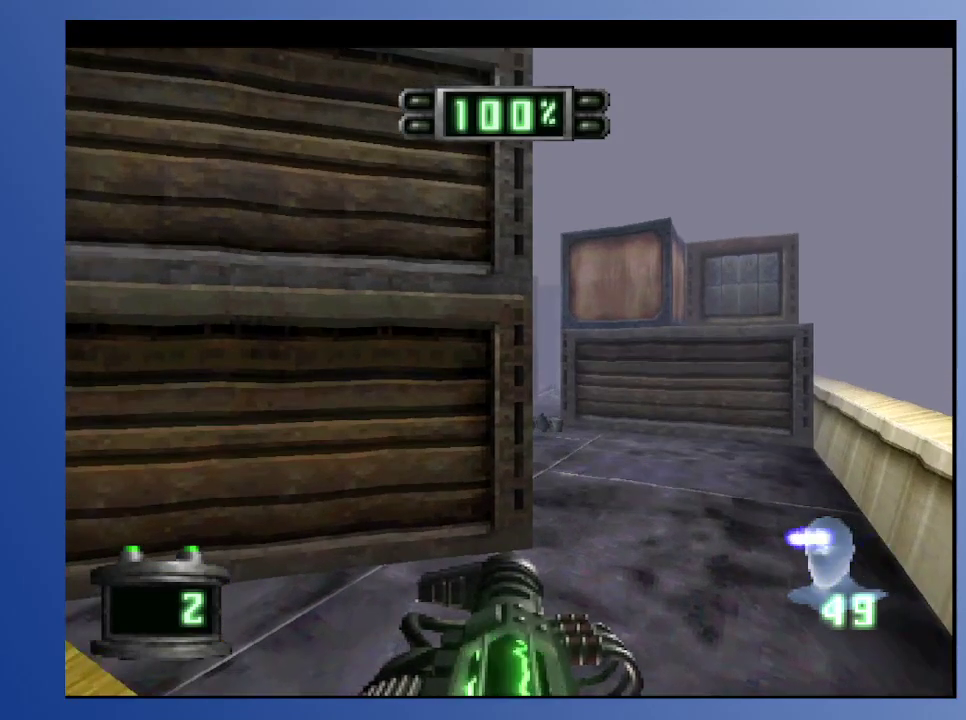
{"buttons": [], "left_stick": "down", "right_stick": "center", "events": []}
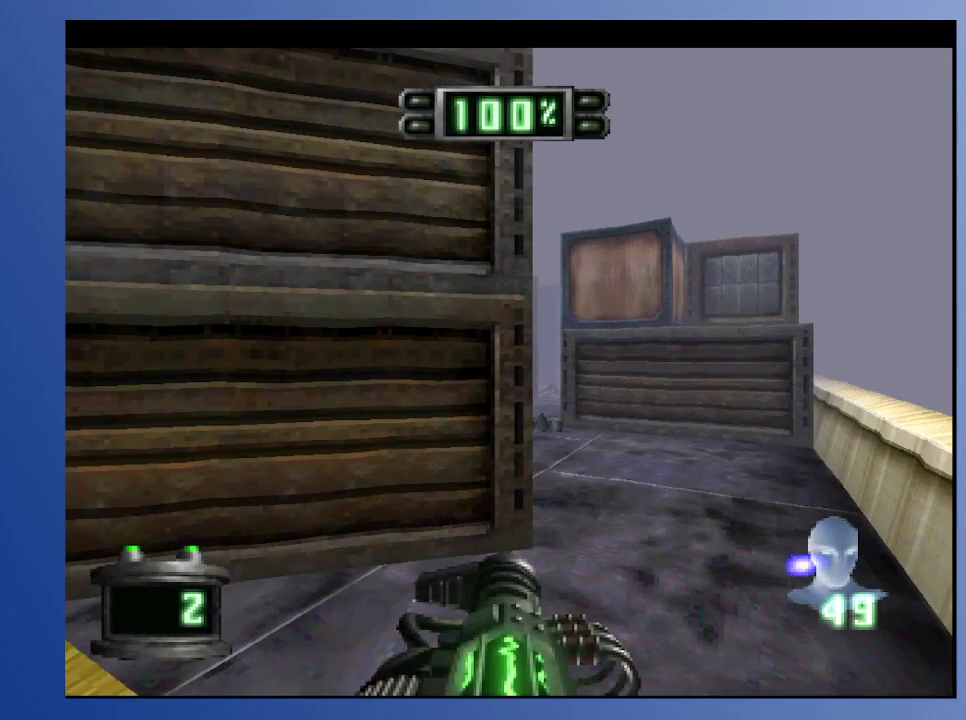
{"buttons": [], "left_stick": "down", "right_stick": "center", "events": []}
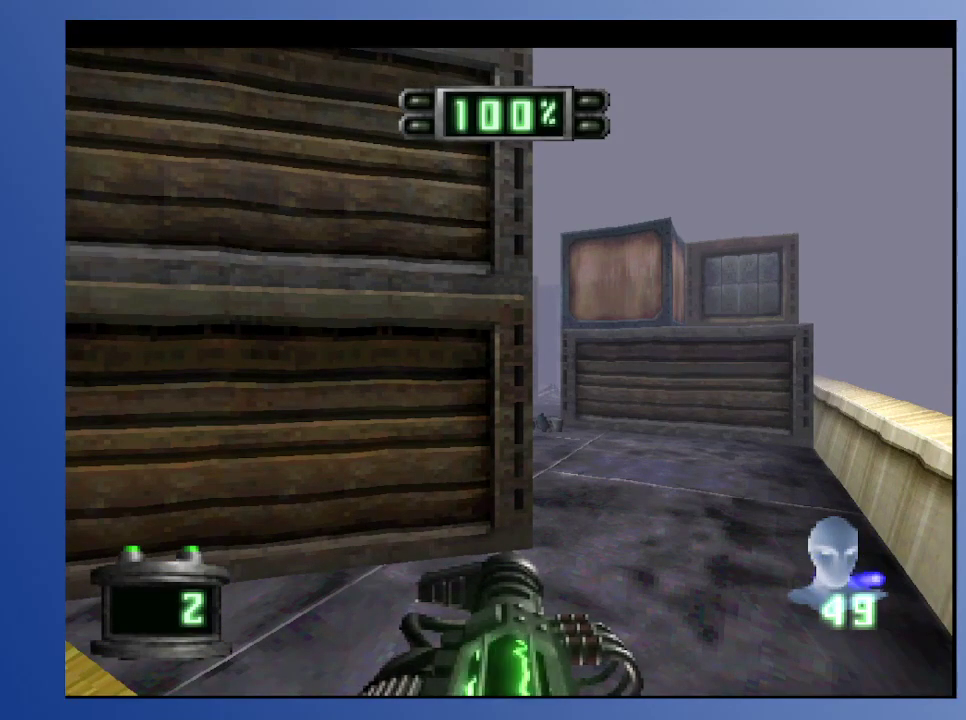
{"buttons": [], "left_stick": "down", "right_stick": "center", "events": []}
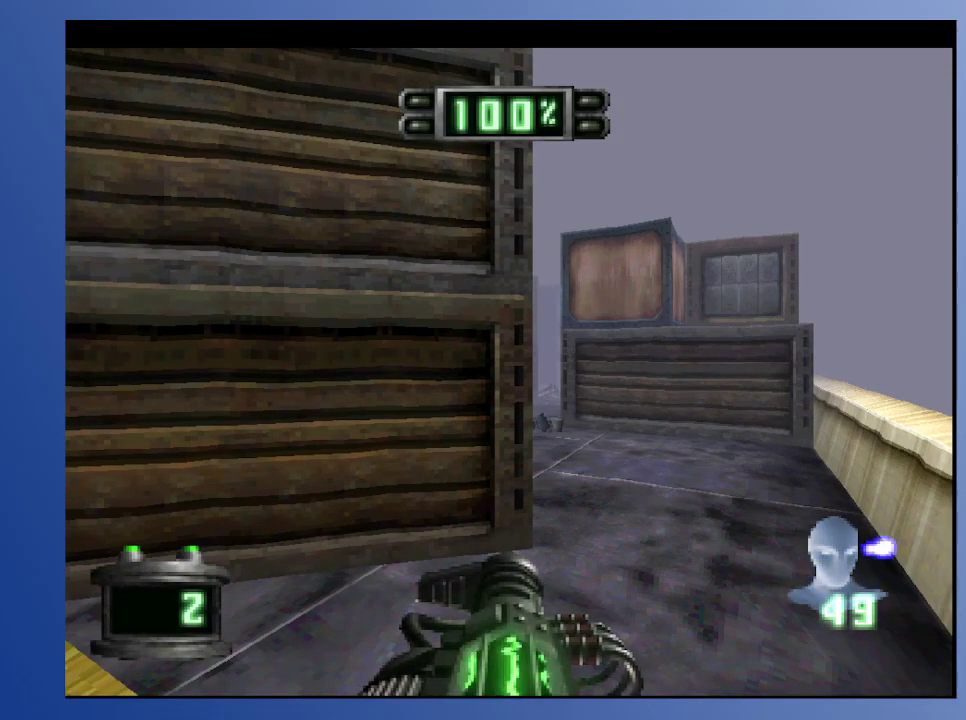
{"buttons": [], "left_stick": "down", "right_stick": "center", "events": []}
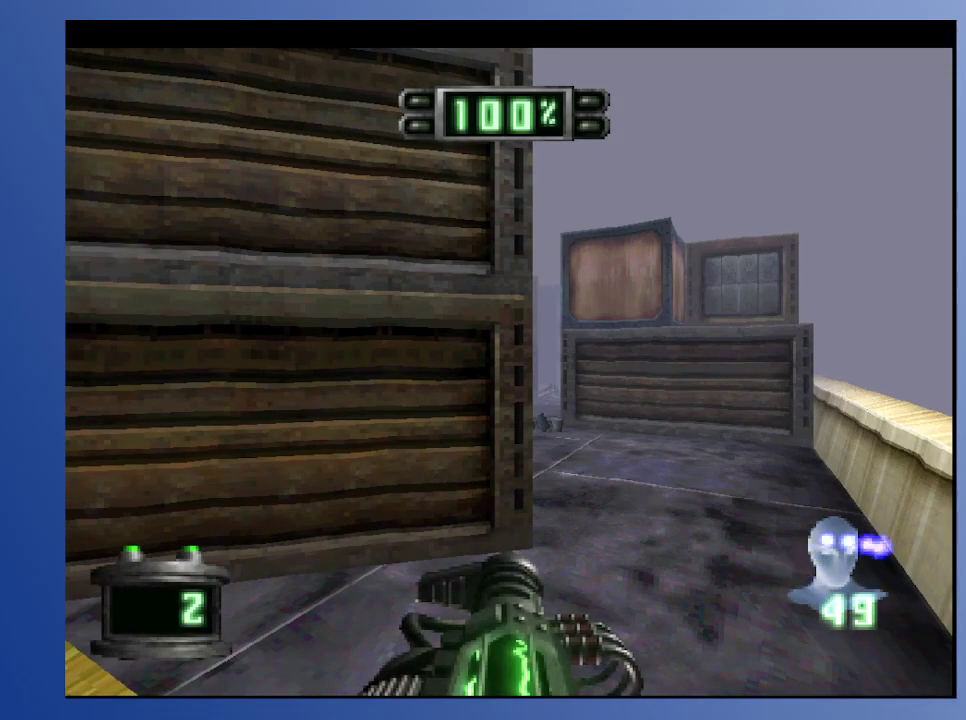
{"buttons": [], "left_stick": "down", "right_stick": "center", "events": []}
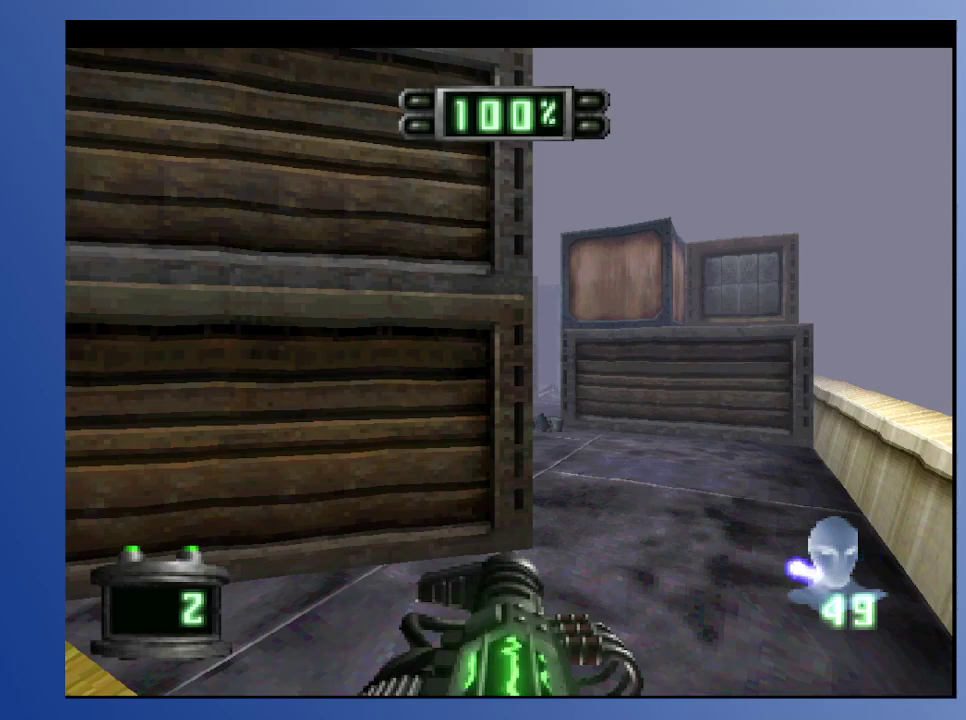
{"buttons": [], "left_stick": "down", "right_stick": "center", "events": []}